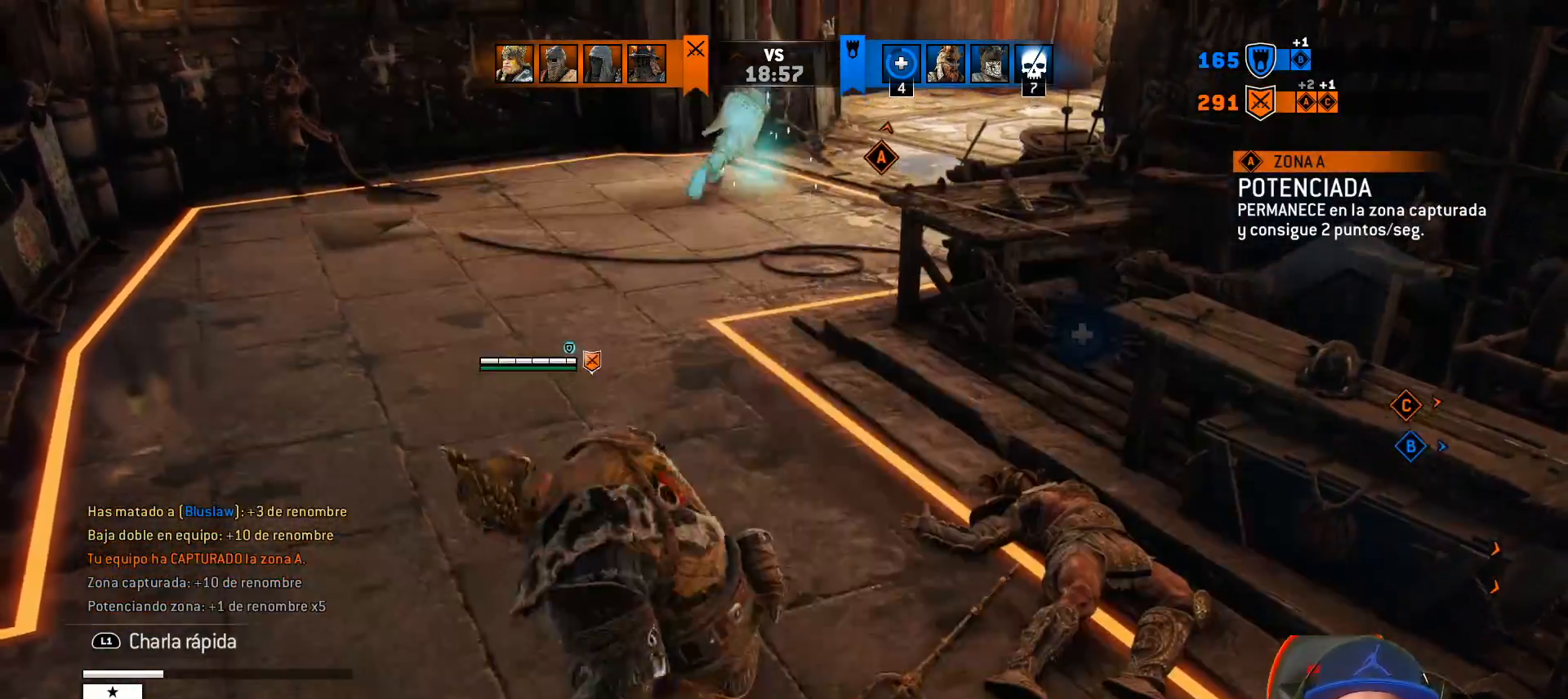
Gameplay with a controller (PlayStation layout); each line is a JSON object with the inputs held at the frame after it. "events" lists button and stick changes between this image and that frame as [ms after this image, input, new state], when the widget could be followed in between.
{"buttons": [], "left_stick": "up-left", "right_stick": "center", "events": [[17, "TRIANGLE", "down"], [100, "TRIANGLE", "up"], [100, "left_stick", "down-right"], [183, "TRIANGLE", "down"], [200, "left_stick", "right"], [317, "TRIANGLE", "up"], [317, "left_stick", "center"], [400, "TRIANGLE", "down"], [450, "TRIANGLE", "up"], [450, "left_stick", "up-left"]]}
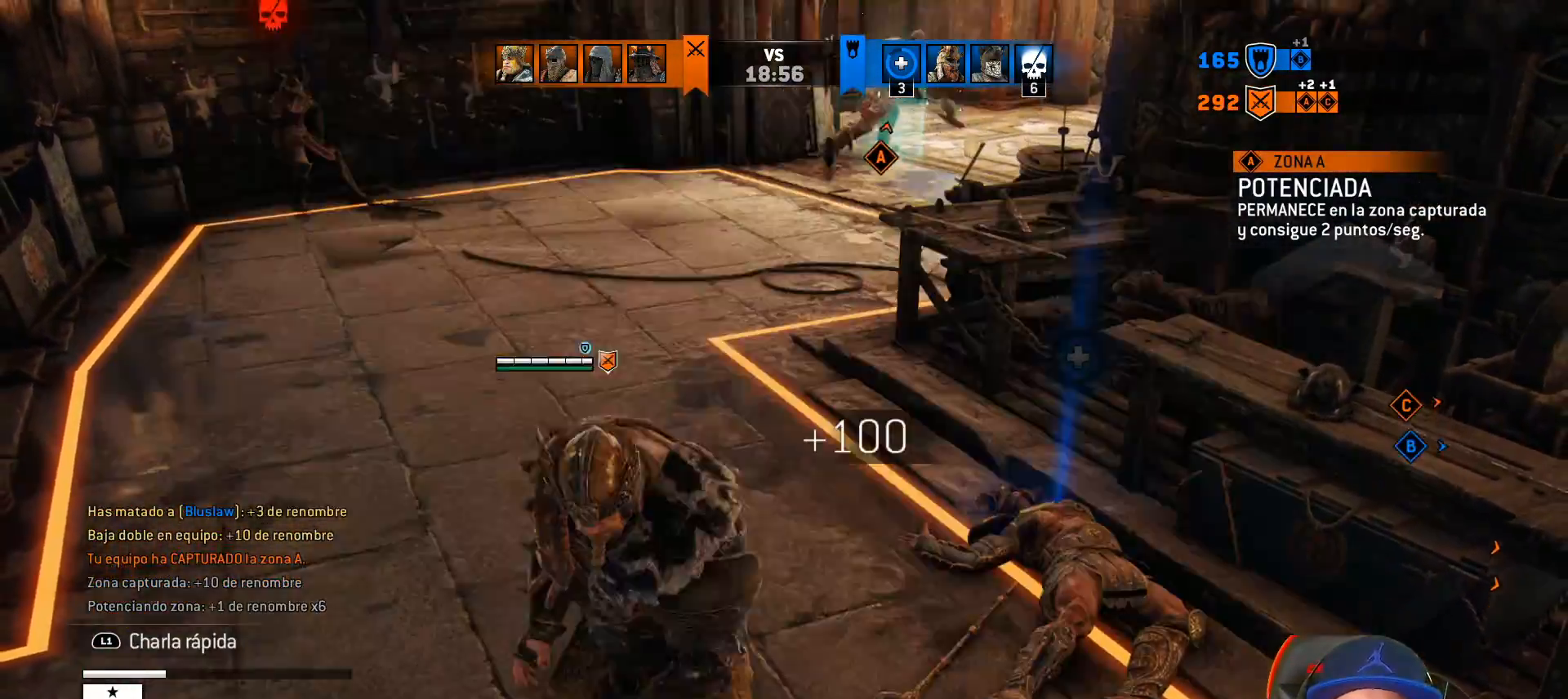
{"buttons": [], "left_stick": "up-left", "right_stick": "center", "events": [[117, "right_stick", "up-left"], [317, "right_stick", "center"]]}
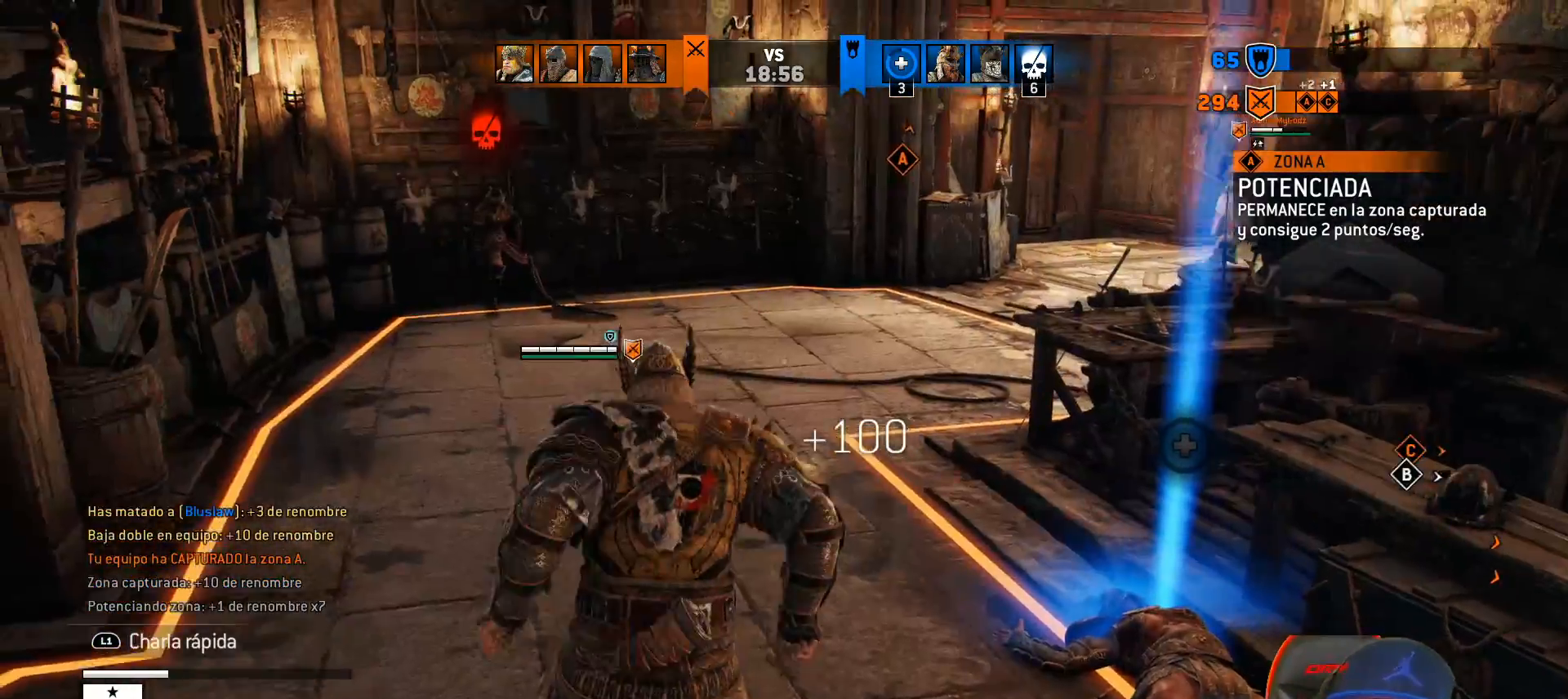
{"buttons": [], "left_stick": "up-left", "right_stick": "center", "events": [[17, "right_stick", "right"], [300, "right_stick", "up-right"], [467, "right_stick", "center"]]}
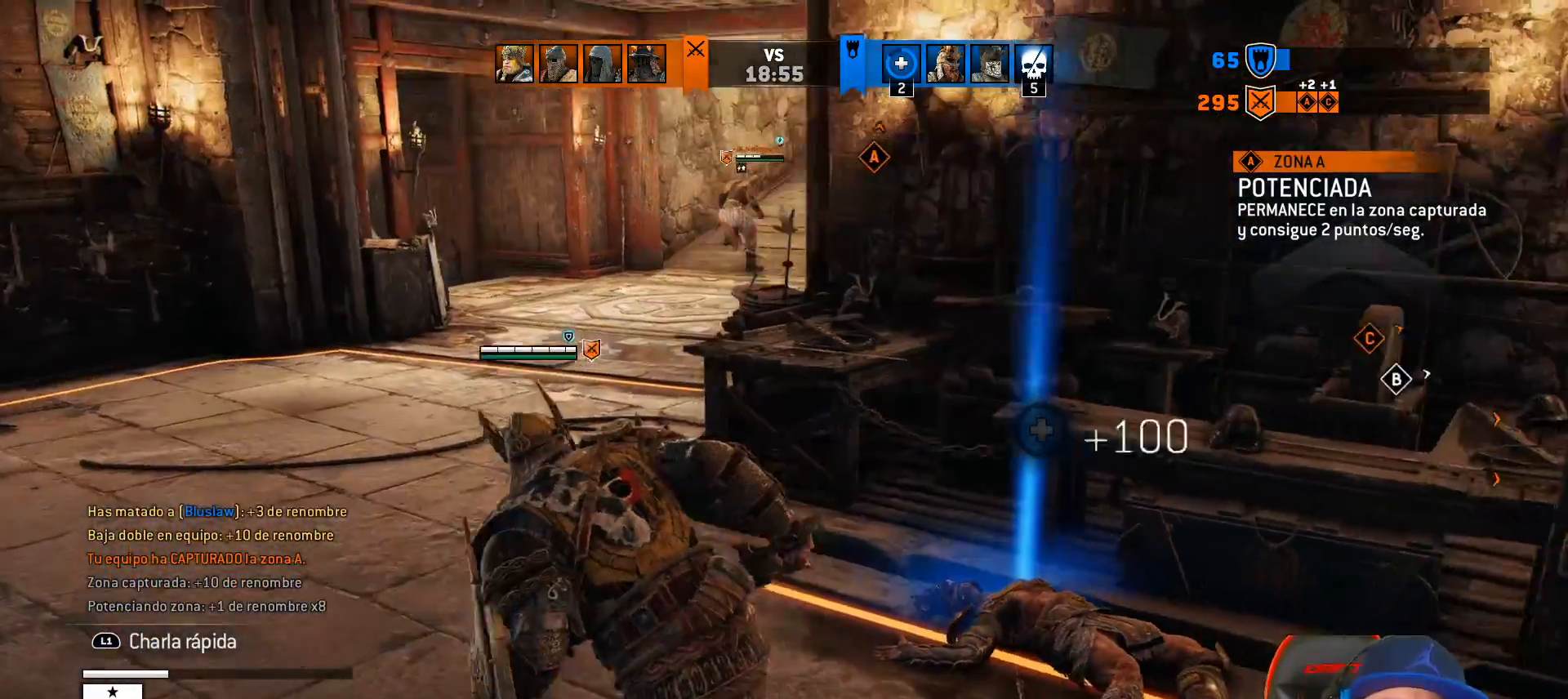
{"buttons": [], "left_stick": "up-left", "right_stick": "center", "events": []}
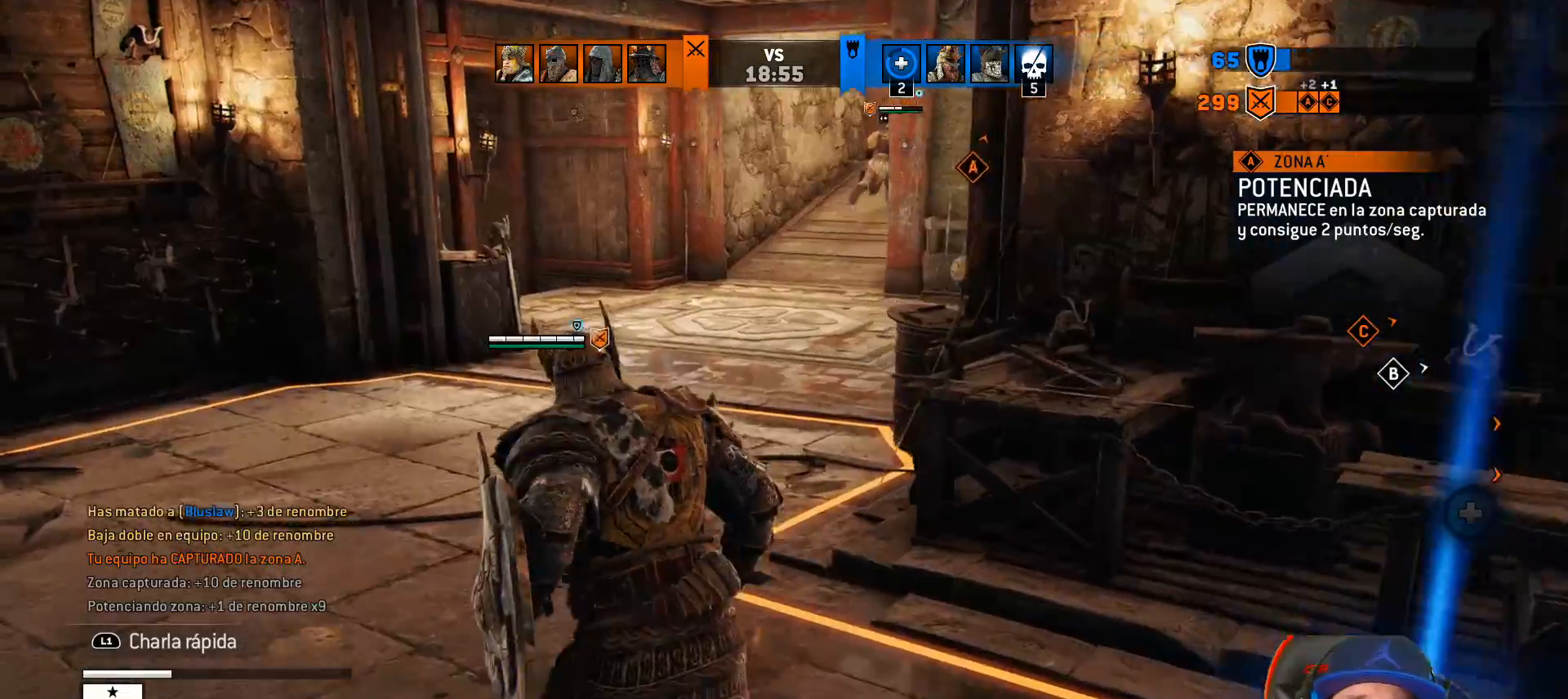
{"buttons": [], "left_stick": "up-left", "right_stick": "up-right", "events": [[250, "right_stick", "down-right"], [317, "right_stick", "up-right"]]}
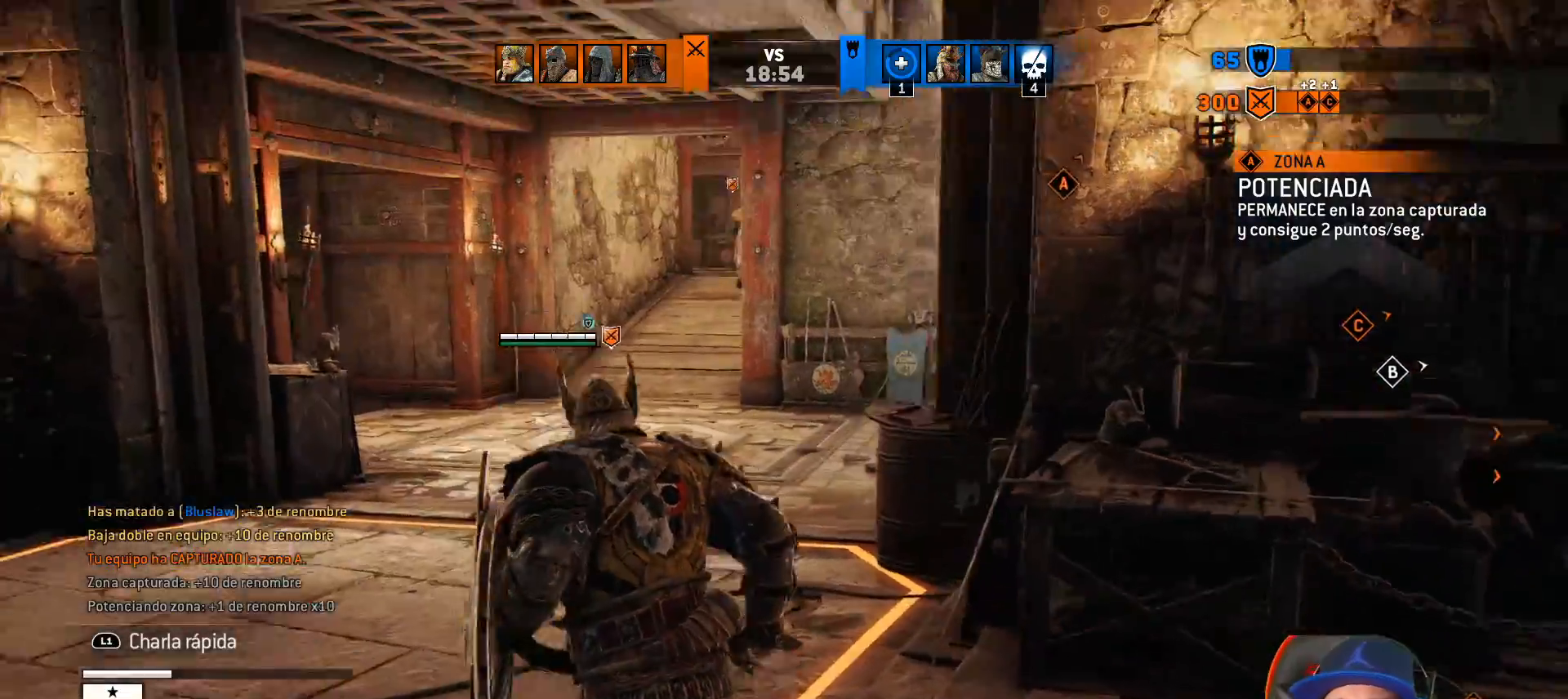
{"buttons": [], "left_stick": "up-left", "right_stick": "center", "events": [[100, "right_stick", "center"]]}
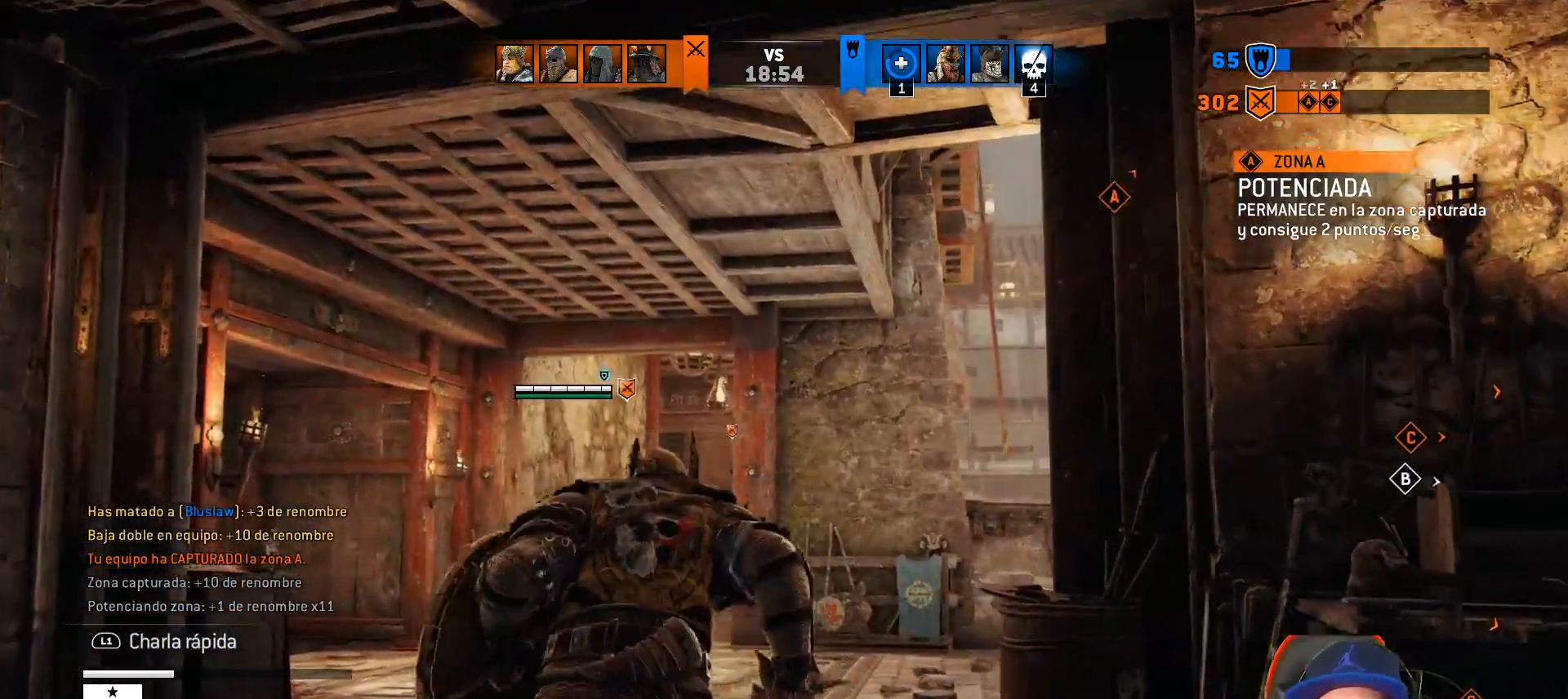
{"buttons": [], "left_stick": "center", "right_stick": "center", "events": [[67, "left_stick", "center"], [167, "left_stick", "down"], [350, "left_stick", "center"]]}
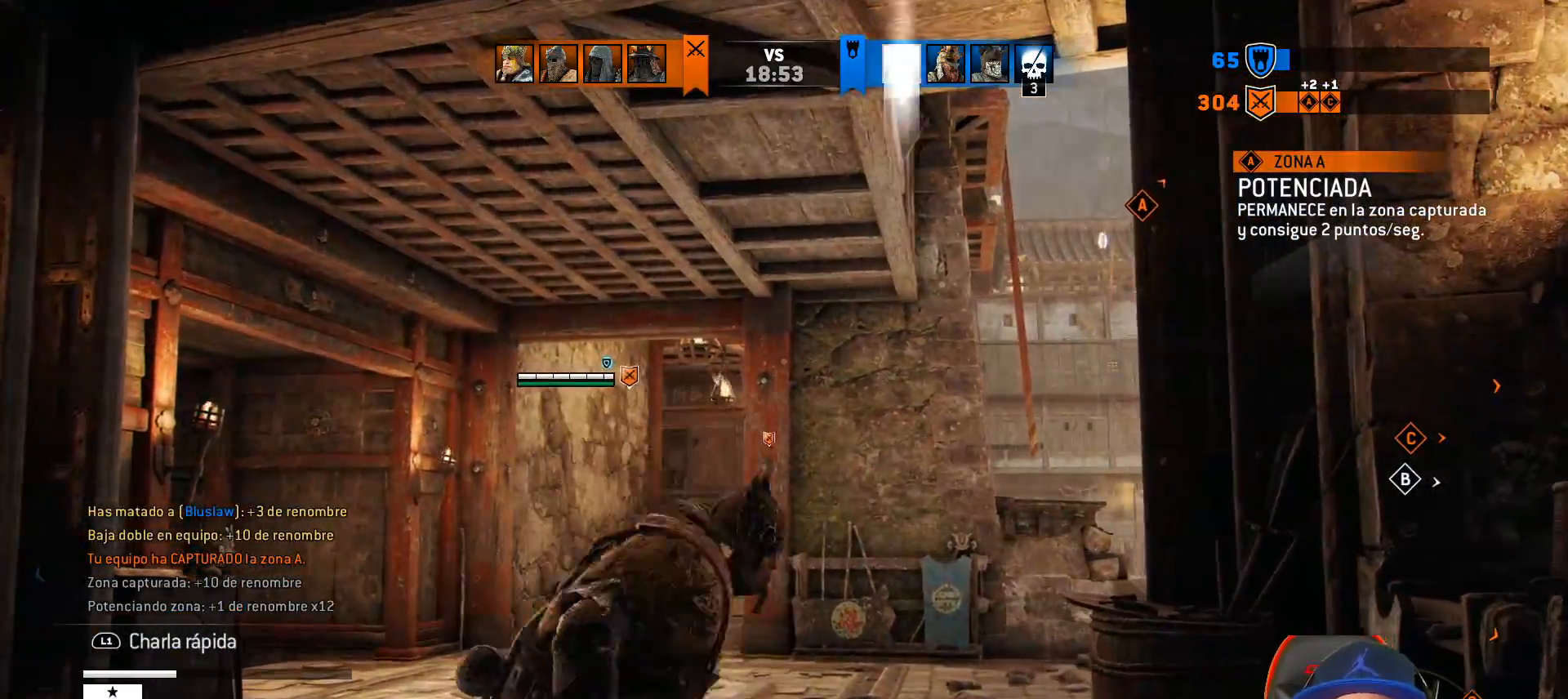
{"buttons": ["R1", "R2"], "left_stick": "right", "right_stick": "center", "events": [[317, "left_stick", "right"], [350, "R1", "down"], [350, "R2", "down"]]}
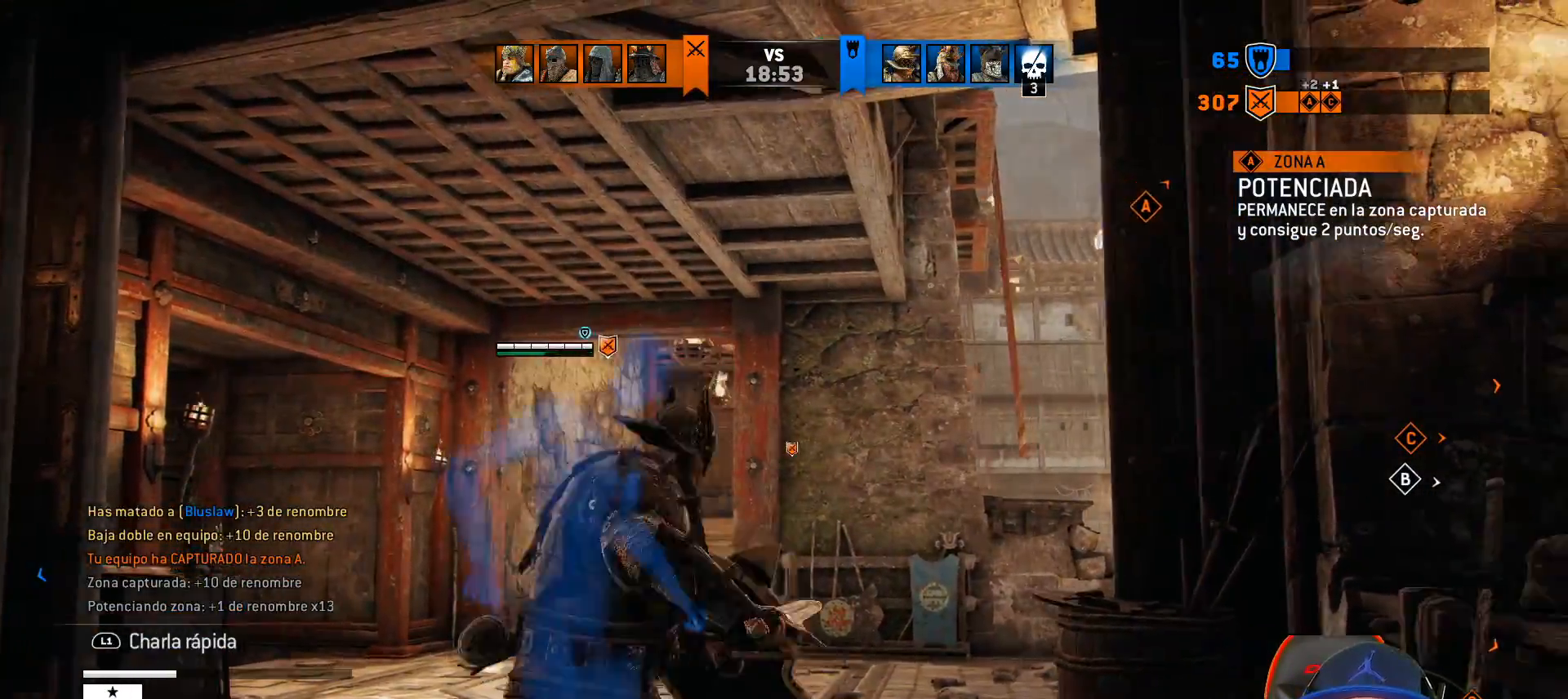
{"buttons": [], "left_stick": "center", "right_stick": "center", "events": [[50, "R1", "up"], [50, "R2", "up"], [300, "left_stick", "center"], [350, "left_stick", "left"], [483, "left_stick", "center"]]}
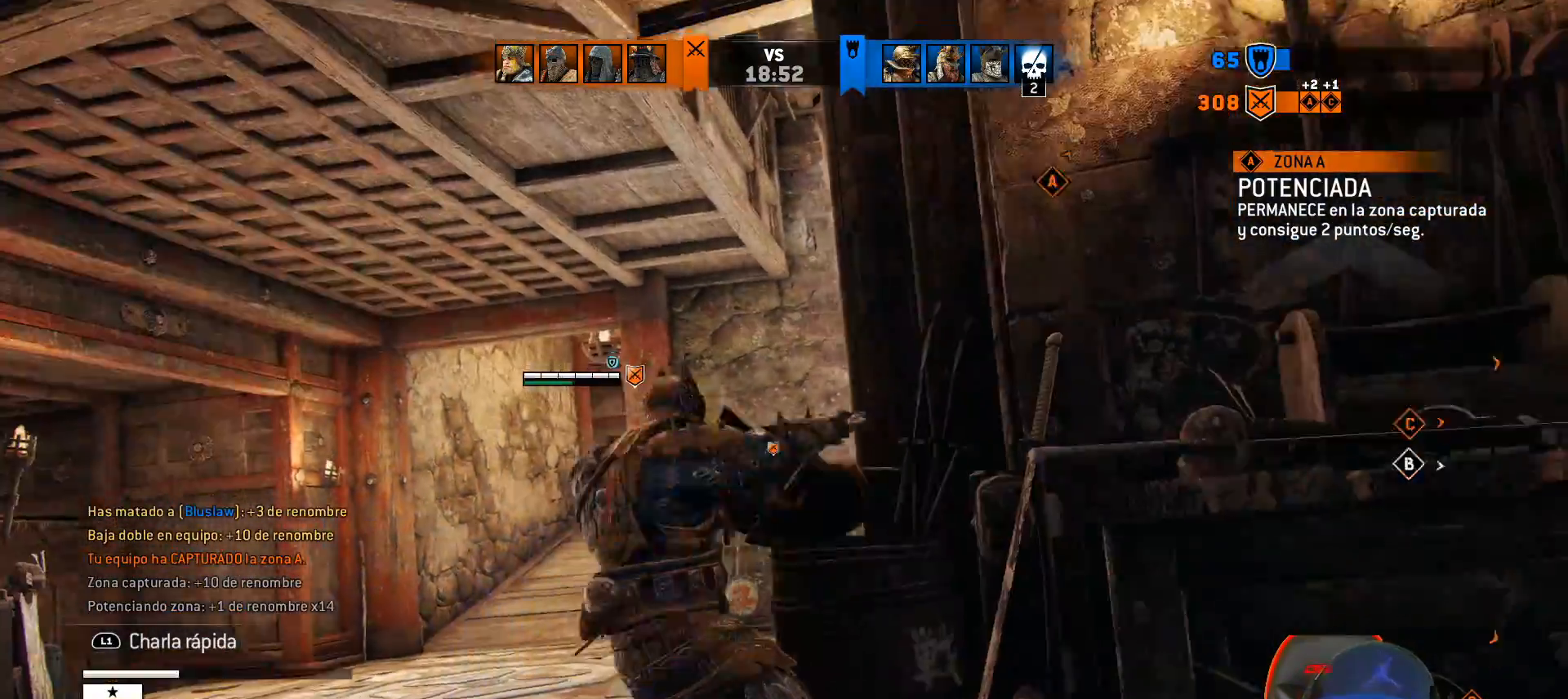
{"buttons": [], "left_stick": "center", "right_stick": "center", "events": []}
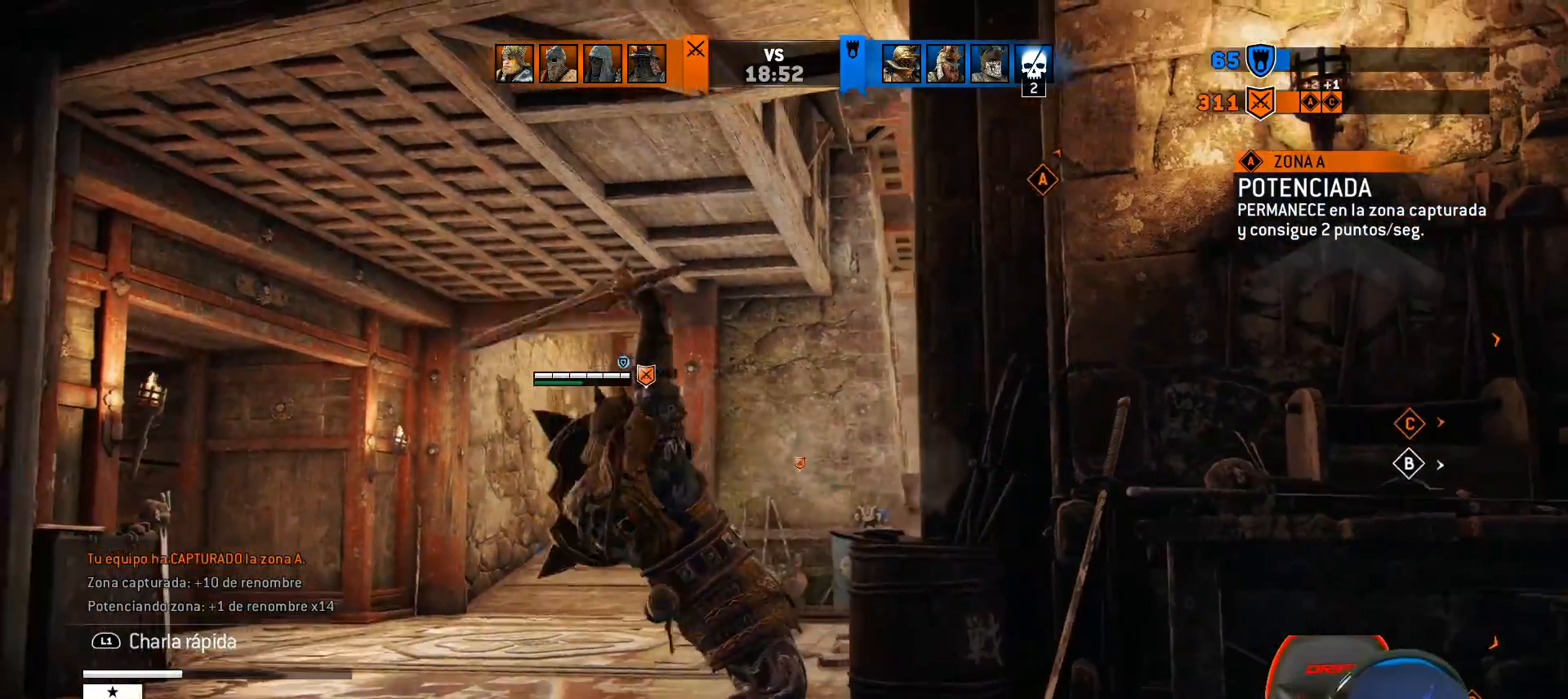
{"buttons": [], "left_stick": "down-left", "right_stick": "left", "events": [[233, "right_stick", "left"], [283, "left_stick", "down-left"]]}
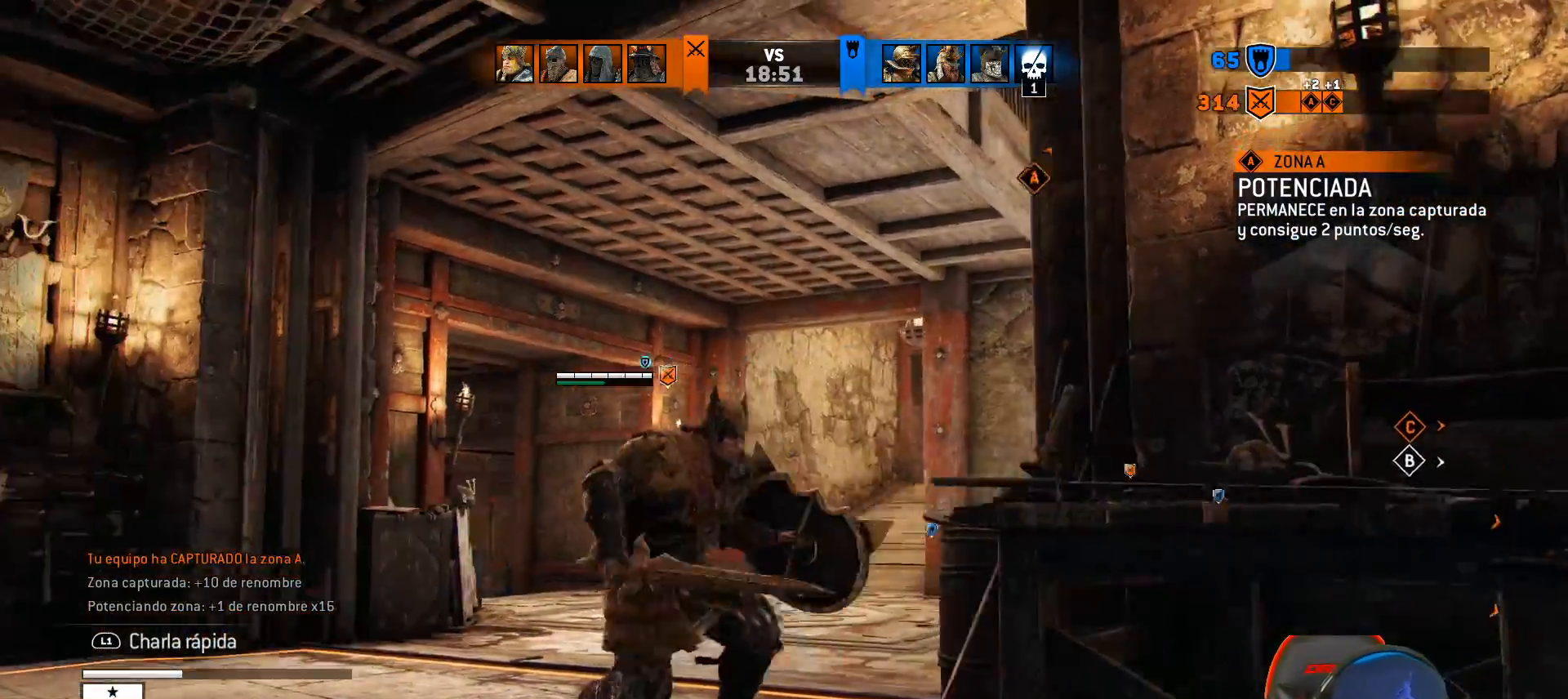
{"buttons": [], "left_stick": "up-left", "right_stick": "down-left", "events": [[17, "right_stick", "center"], [33, "left_stick", "left"], [167, "left_stick", "up-left"], [167, "right_stick", "down-left"]]}
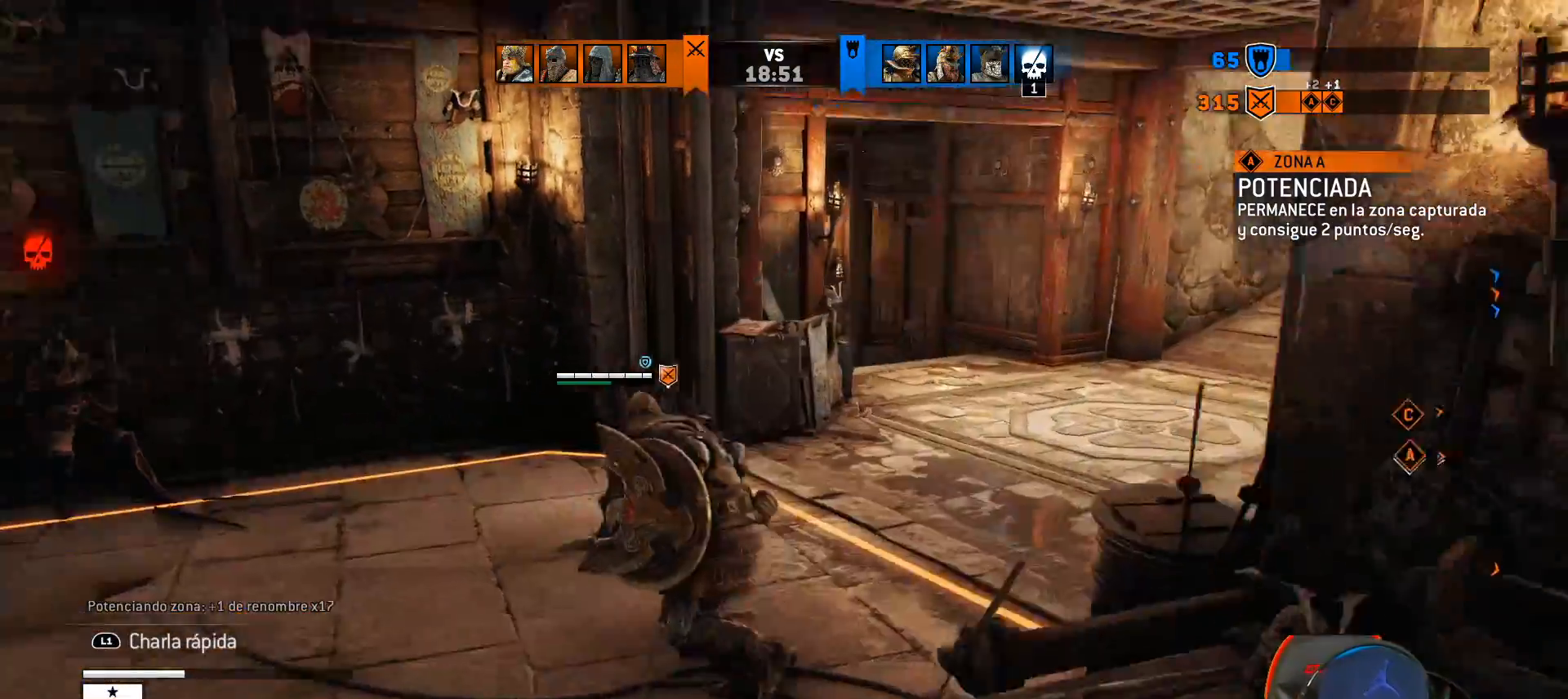
{"buttons": ["L3"], "left_stick": "up-left", "right_stick": "center", "events": [[17, "right_stick", "center"], [133, "L3", "down"]]}
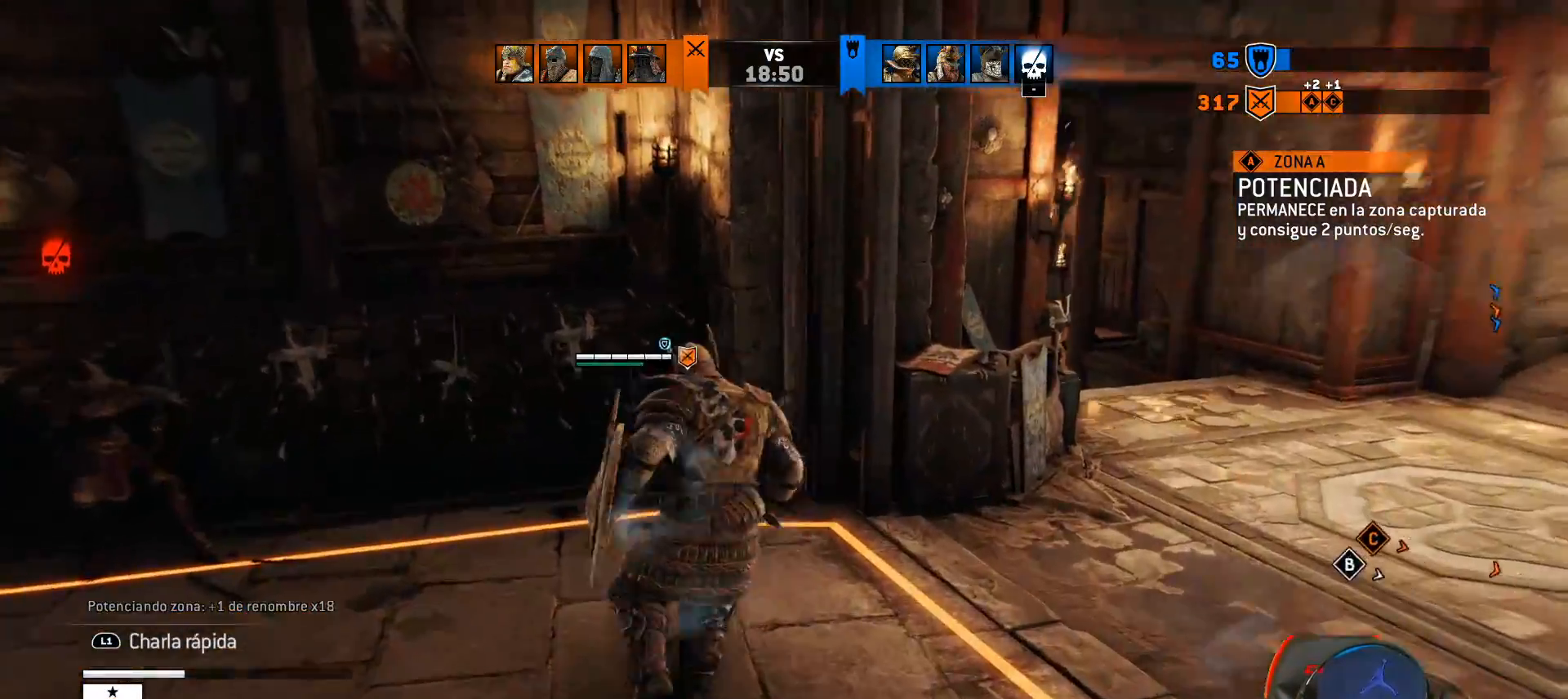
{"buttons": [], "left_stick": "up-left", "right_stick": "center", "events": [[17, "L3", "up"], [200, "R1", "down"], [350, "R1", "up"]]}
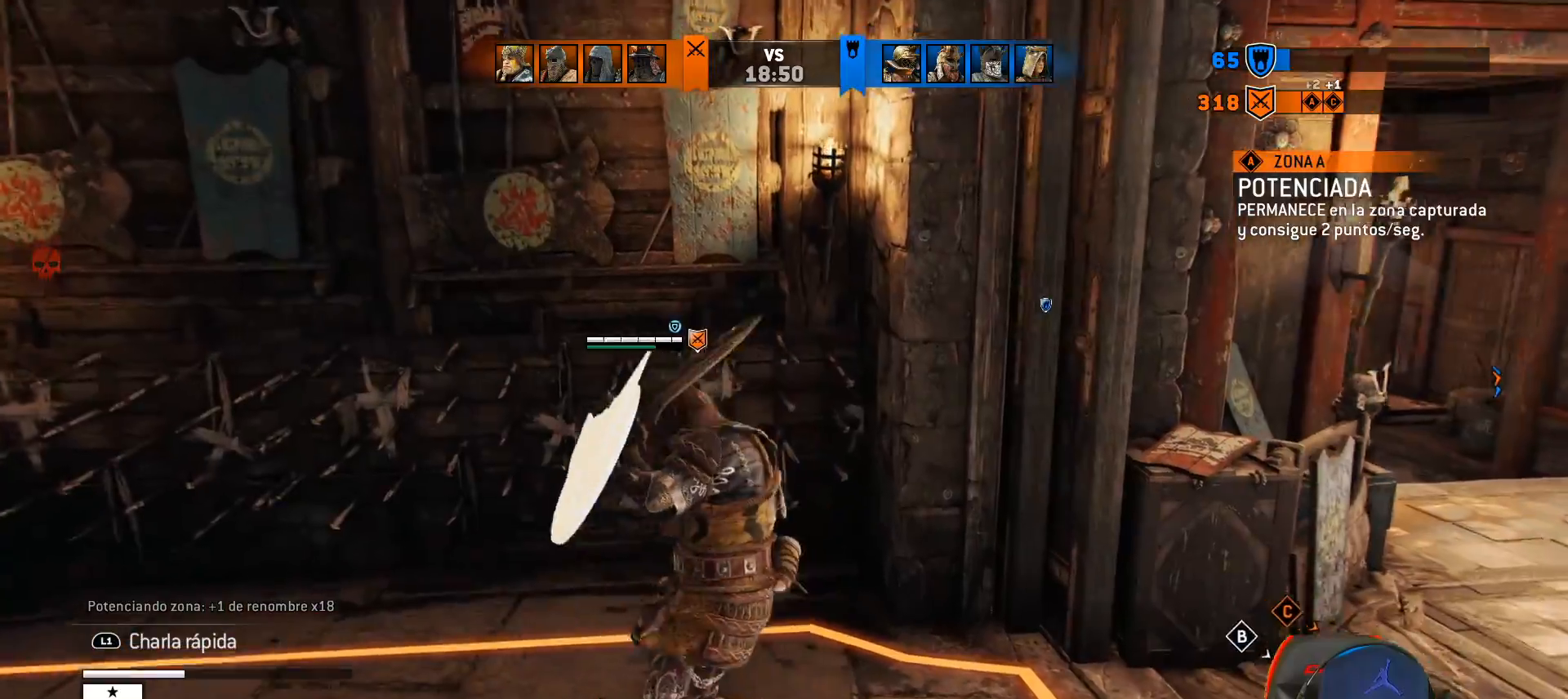
{"buttons": [], "left_stick": "center", "right_stick": "center", "events": [[350, "left_stick", "center"]]}
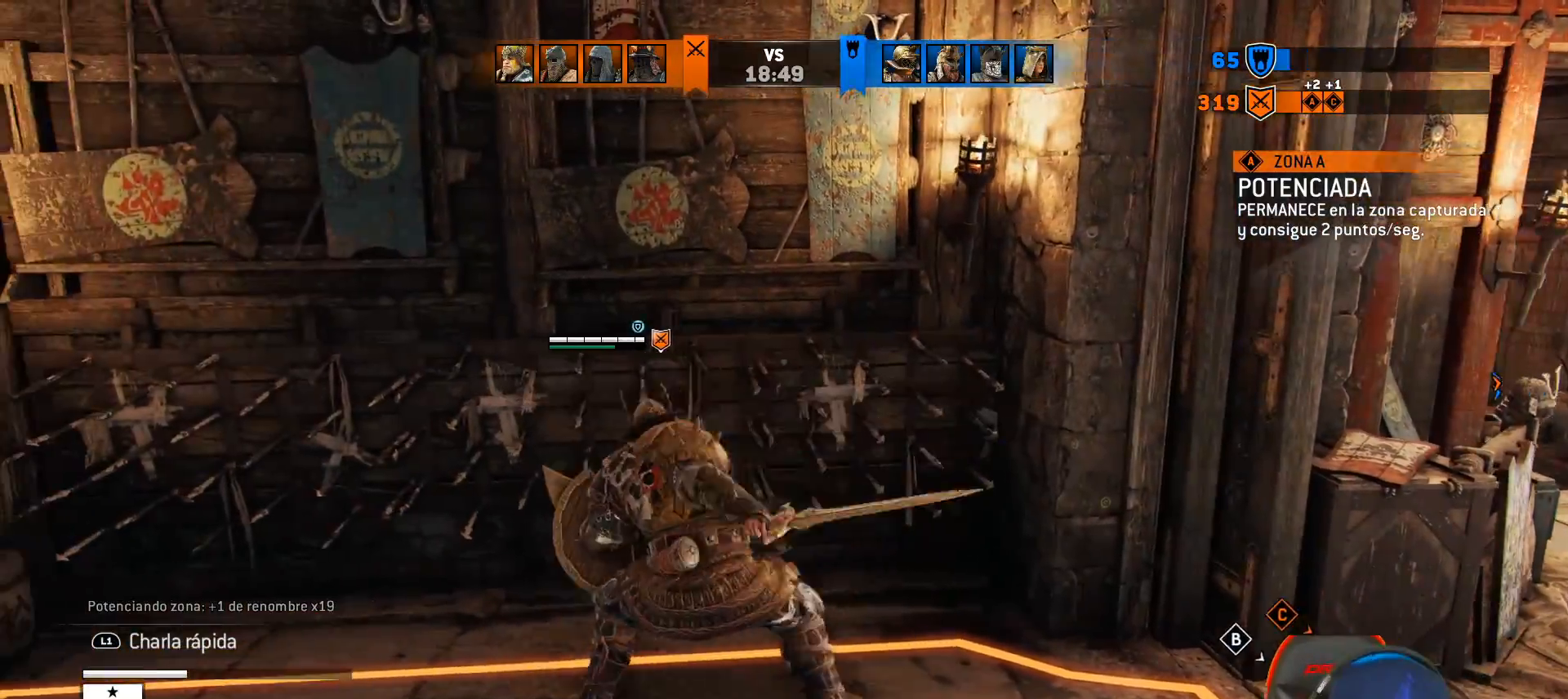
{"buttons": [], "left_stick": "down", "right_stick": "right", "events": [[417, "right_stick", "right"], [483, "left_stick", "down"]]}
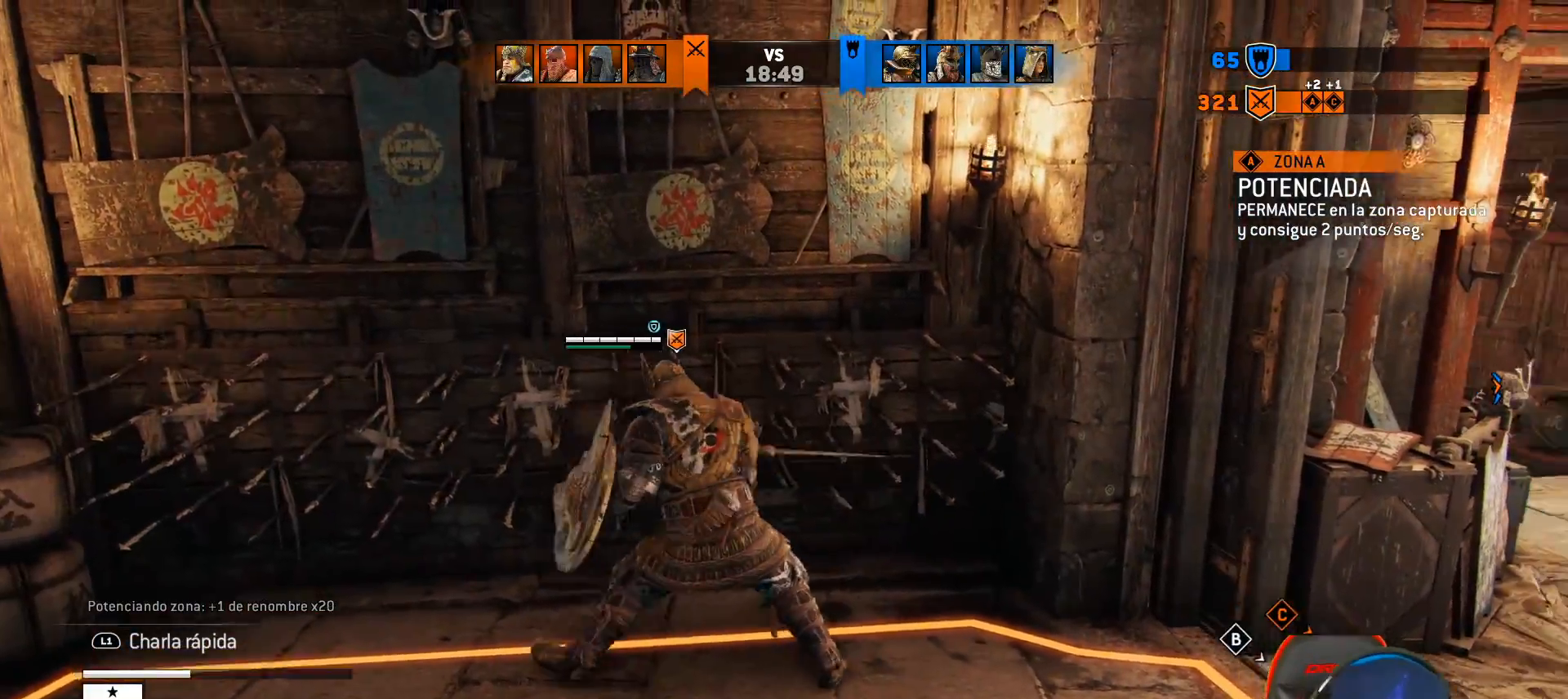
{"buttons": ["R2"], "left_stick": "up-left", "right_stick": "center", "events": [[150, "left_stick", "down-left"], [267, "left_stick", "left"], [400, "right_stick", "center"], [483, "R2", "down"], [500, "left_stick", "up-left"]]}
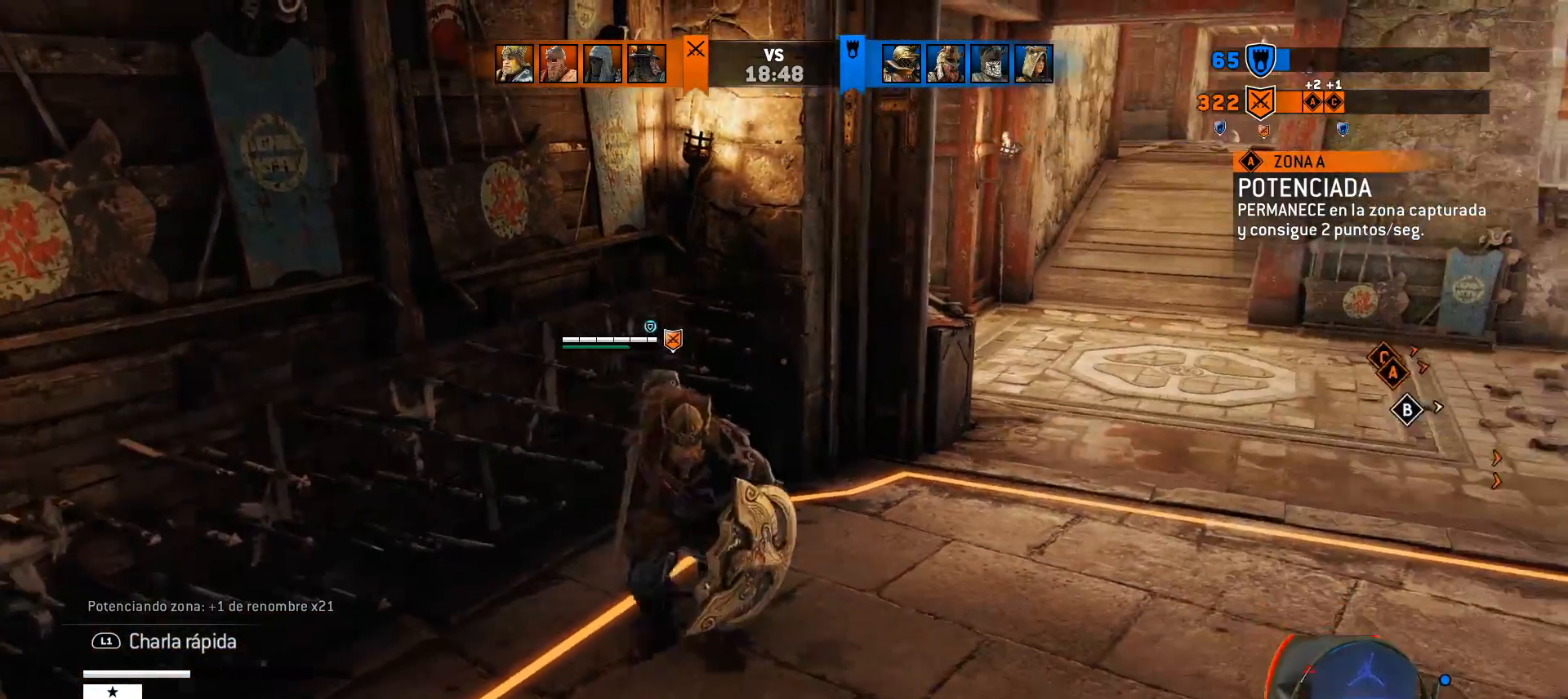
{"buttons": [], "left_stick": "left", "right_stick": "center", "events": [[200, "left_stick", "center"], [217, "R2", "up"], [367, "left_stick", "left"]]}
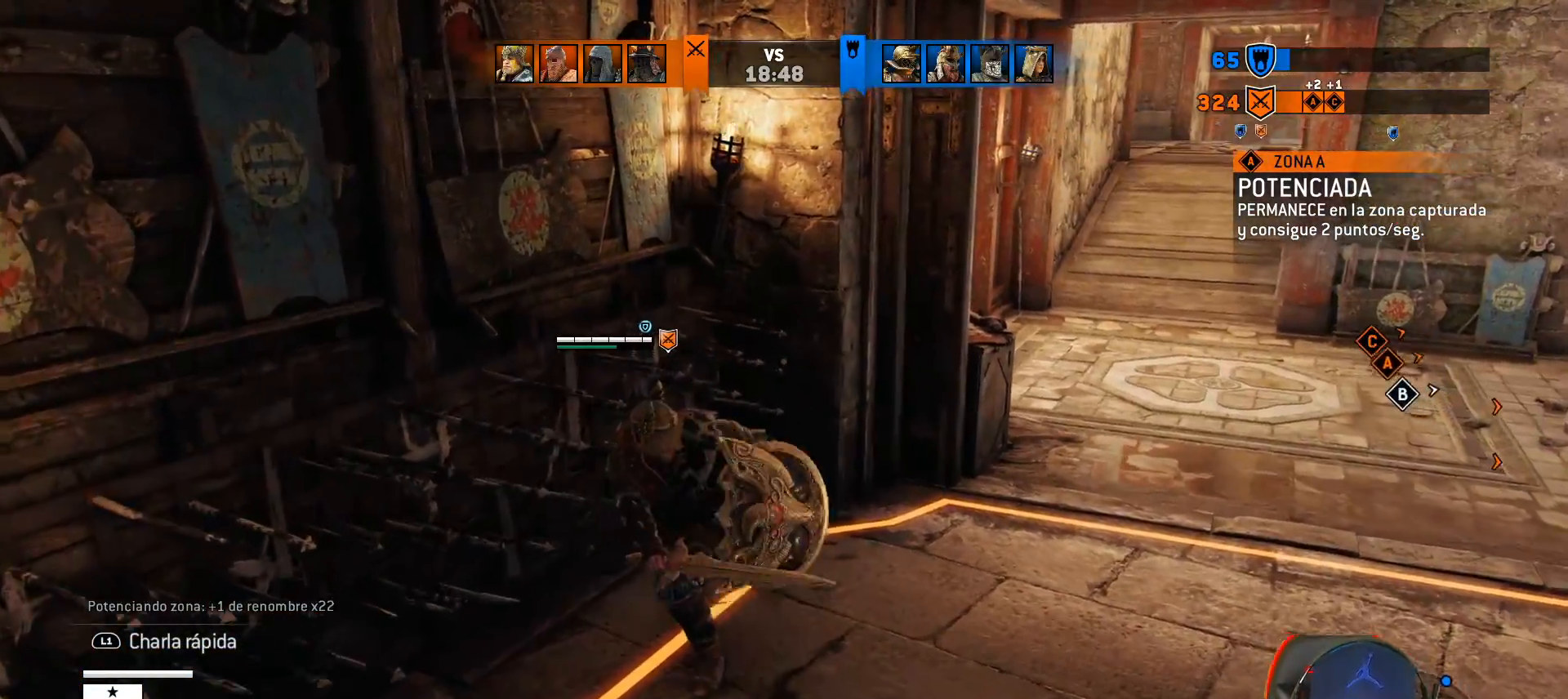
{"buttons": [], "left_stick": "left", "right_stick": "center", "events": []}
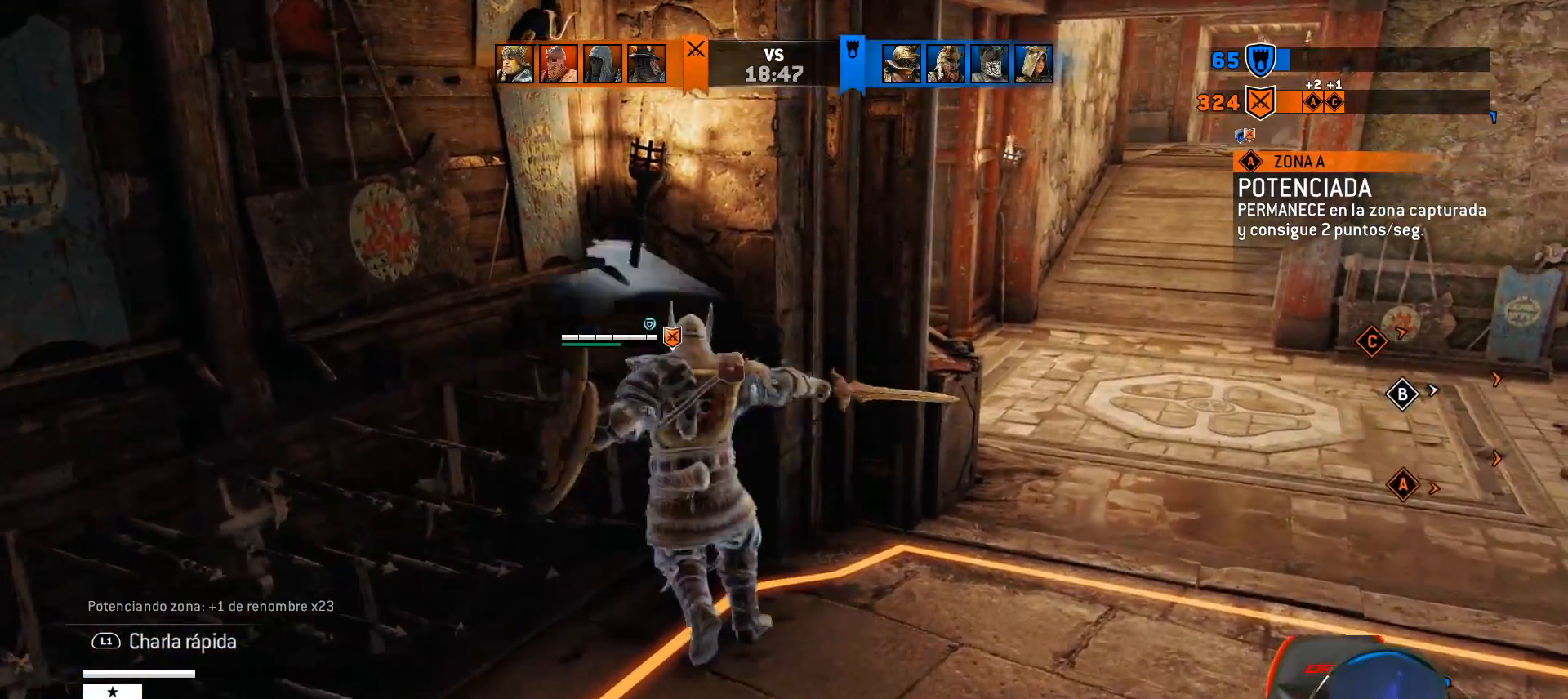
{"buttons": [], "left_stick": "center", "right_stick": "center", "events": [[150, "left_stick", "center"]]}
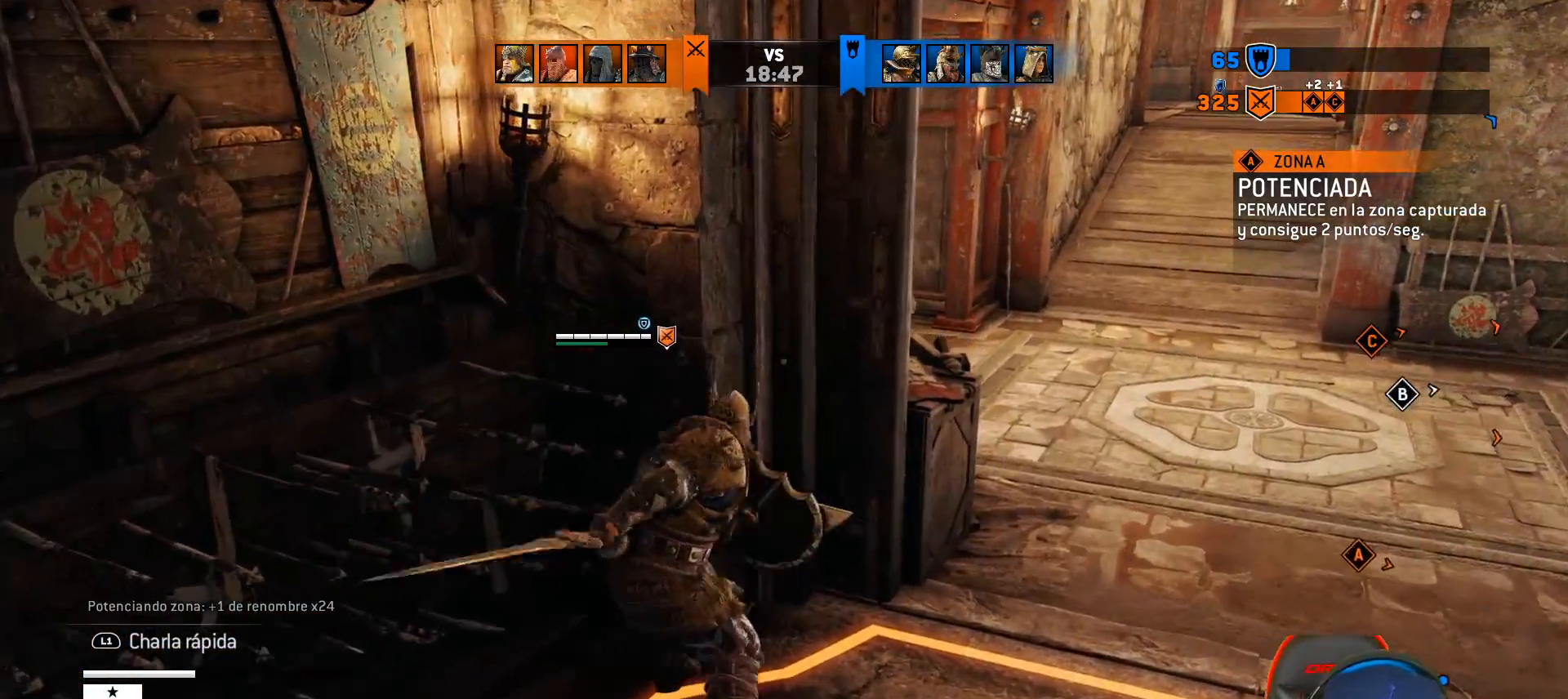
{"buttons": [], "left_stick": "down", "right_stick": "left", "events": [[367, "left_stick", "down"], [383, "right_stick", "left"]]}
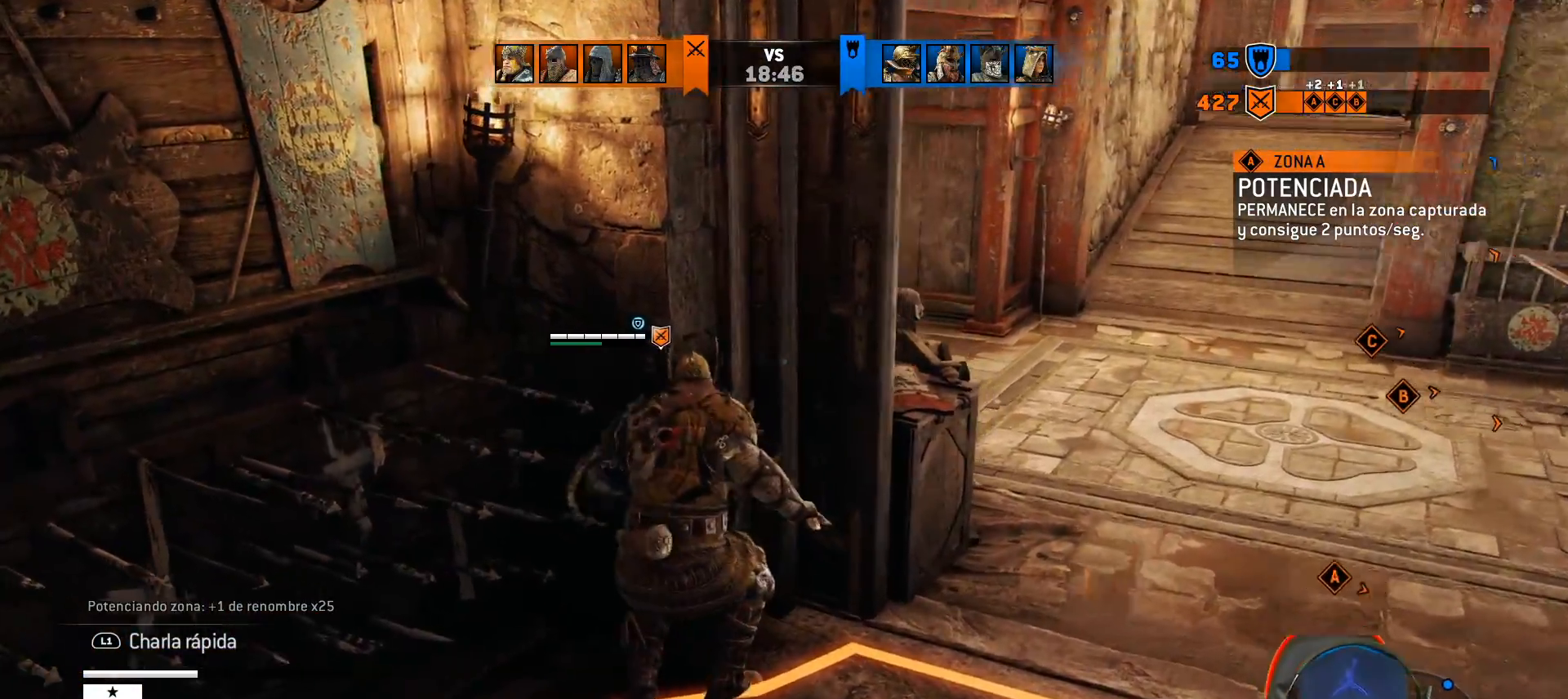
{"buttons": [], "left_stick": "down-right", "right_stick": "center", "events": [[100, "L3", "down"], [100, "left_stick", "down-right"], [133, "right_stick", "center"], [233, "L3", "up"]]}
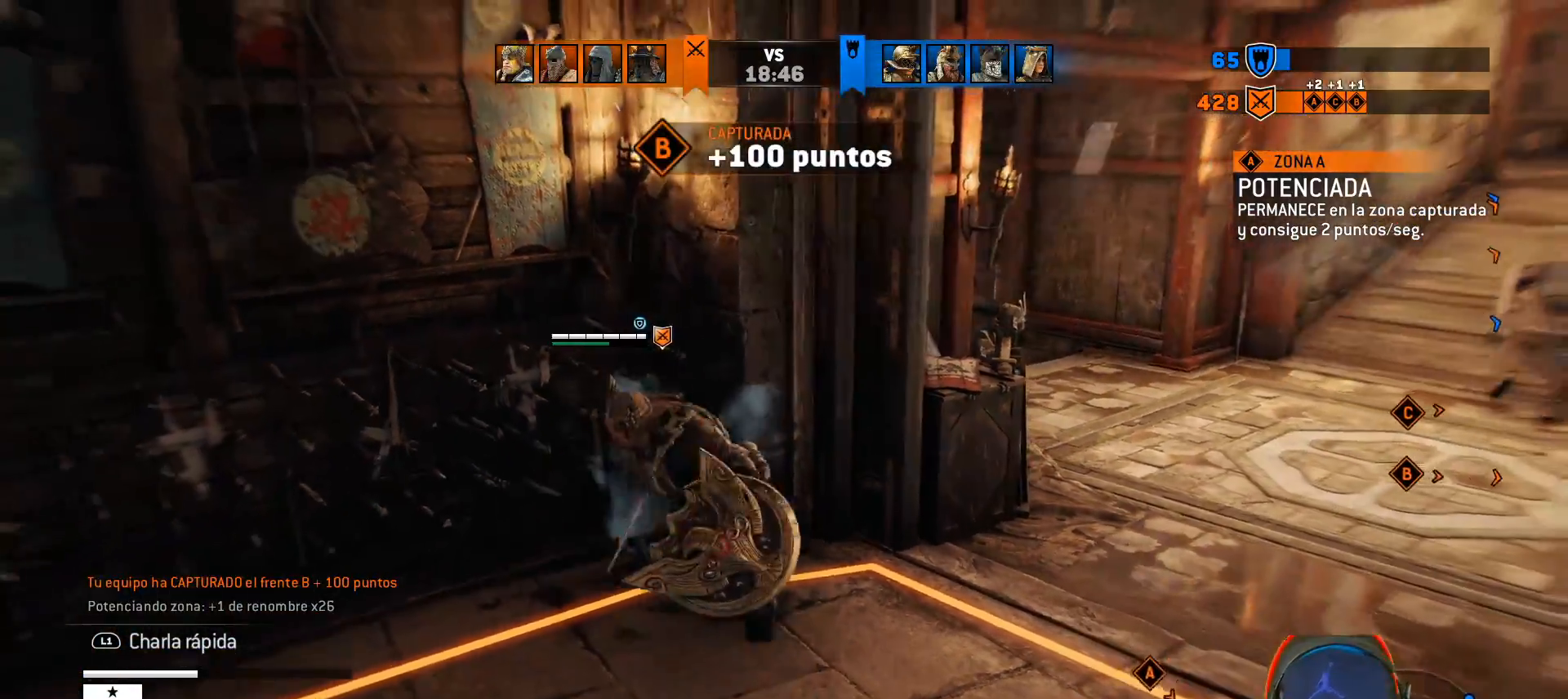
{"buttons": [], "left_stick": "down-right", "right_stick": "right", "events": [[183, "right_stick", "right"]]}
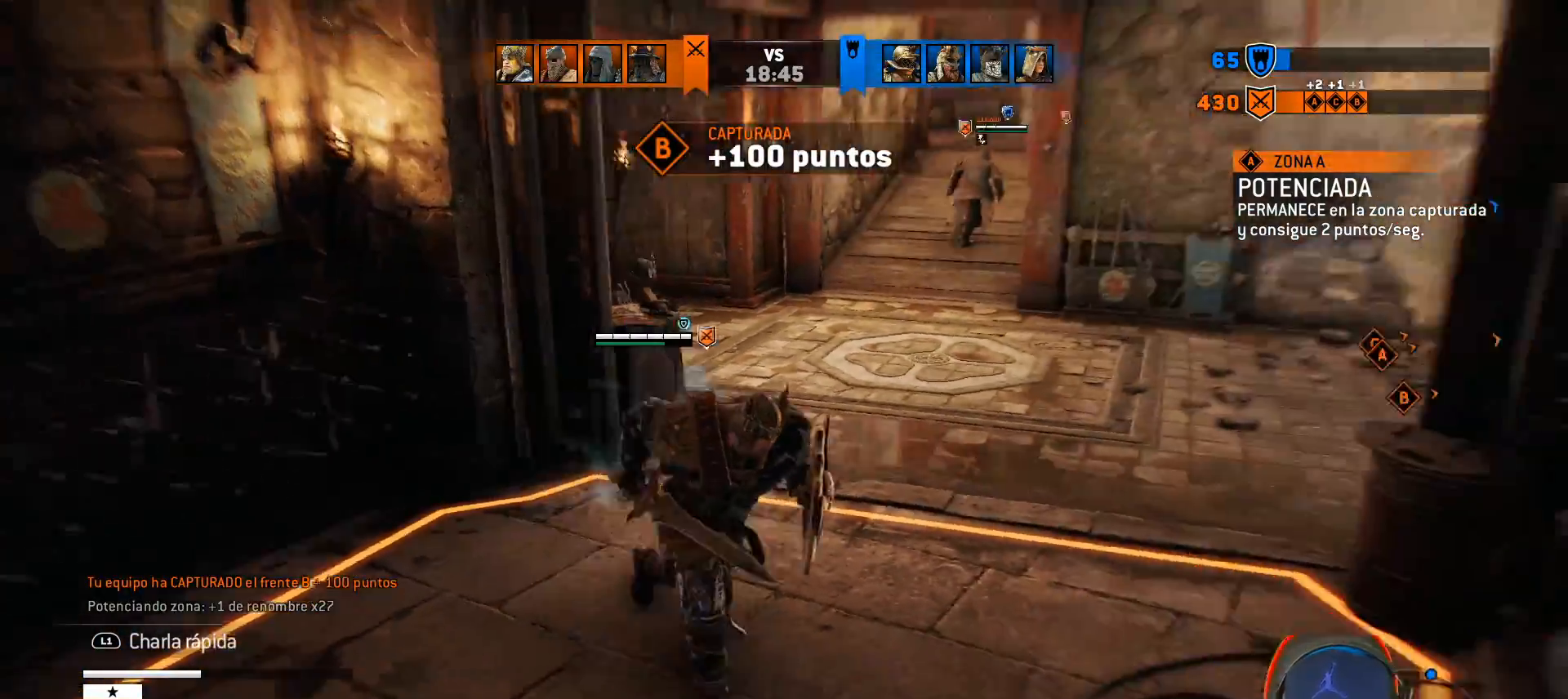
{"buttons": [], "left_stick": "right", "right_stick": "center", "events": [[133, "left_stick", "center"], [433, "left_stick", "right"], [450, "right_stick", "center"]]}
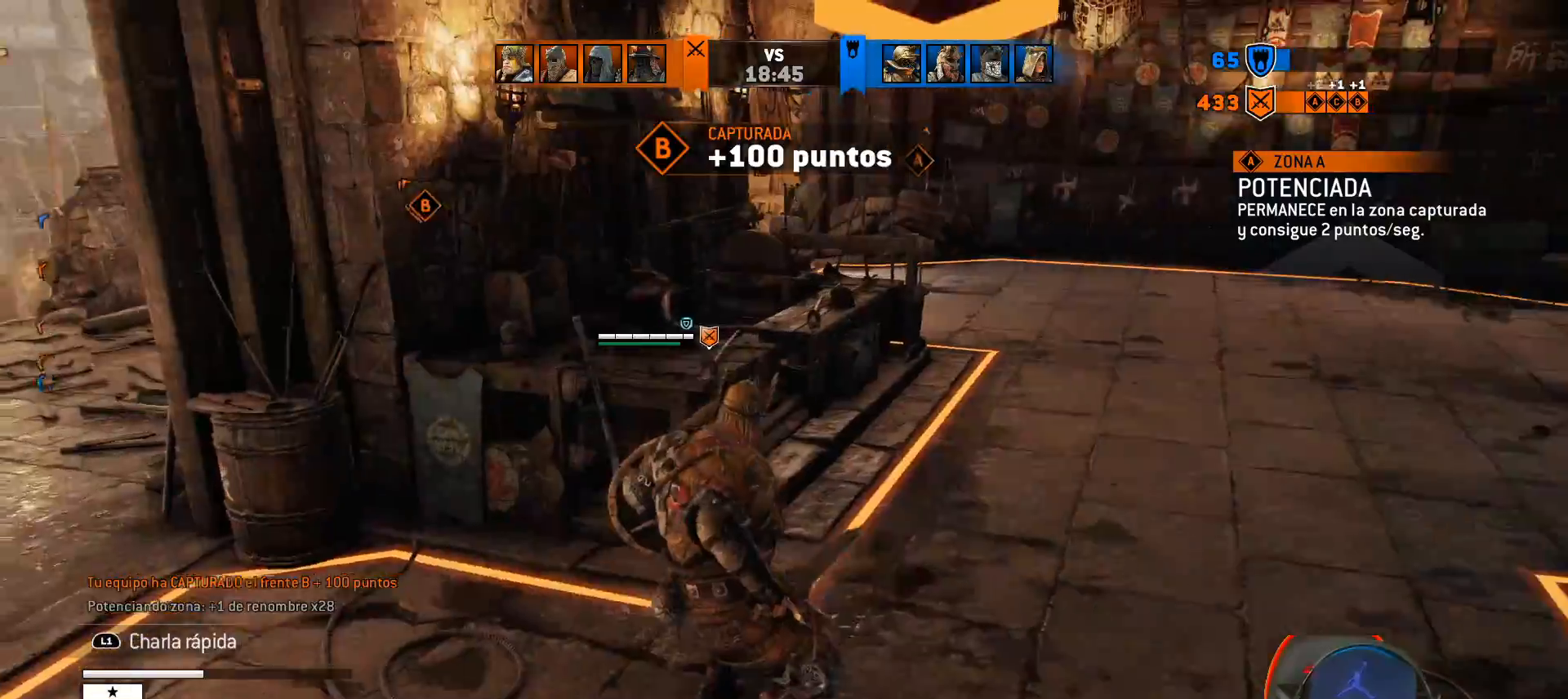
{"buttons": [], "left_stick": "right", "right_stick": "left", "events": [[367, "right_stick", "left"]]}
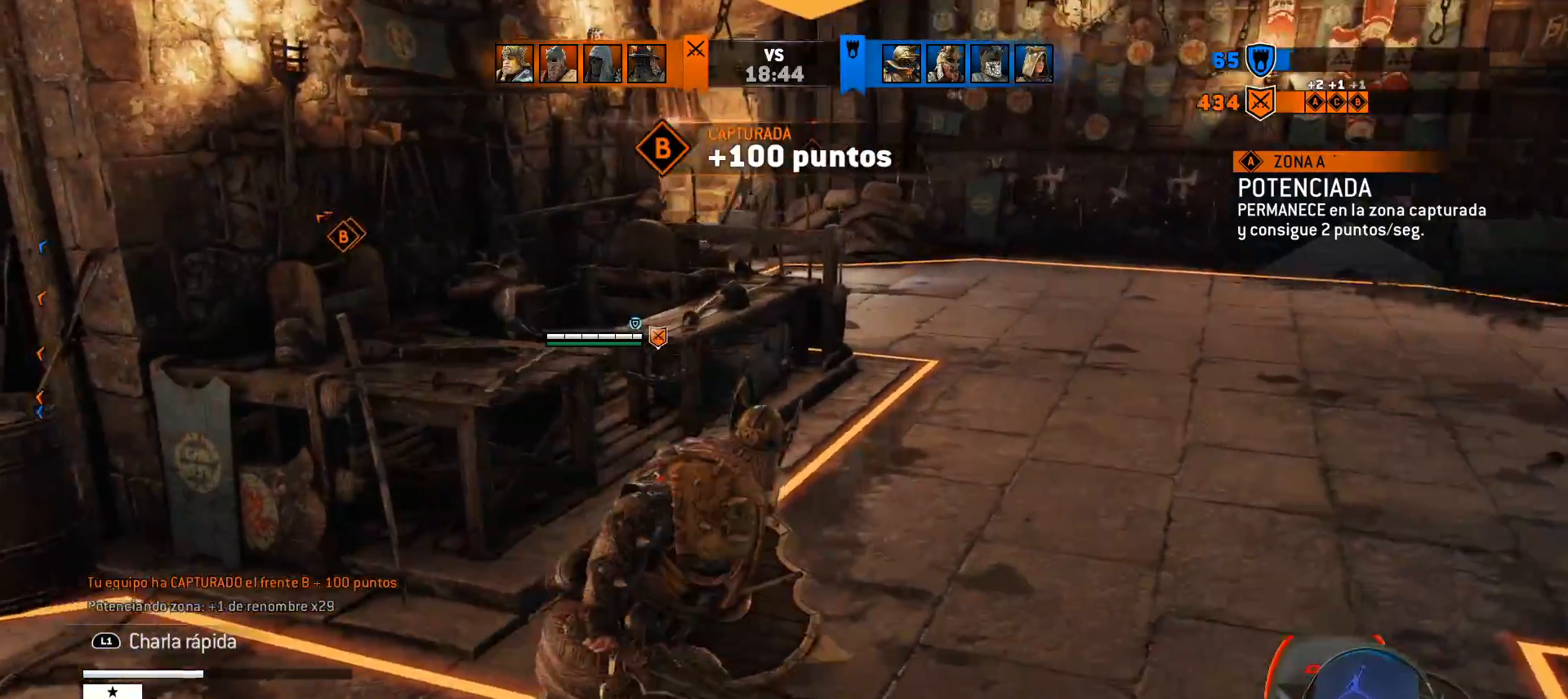
{"buttons": [], "left_stick": "up-right", "right_stick": "left", "events": [[33, "left_stick", "up-right"]]}
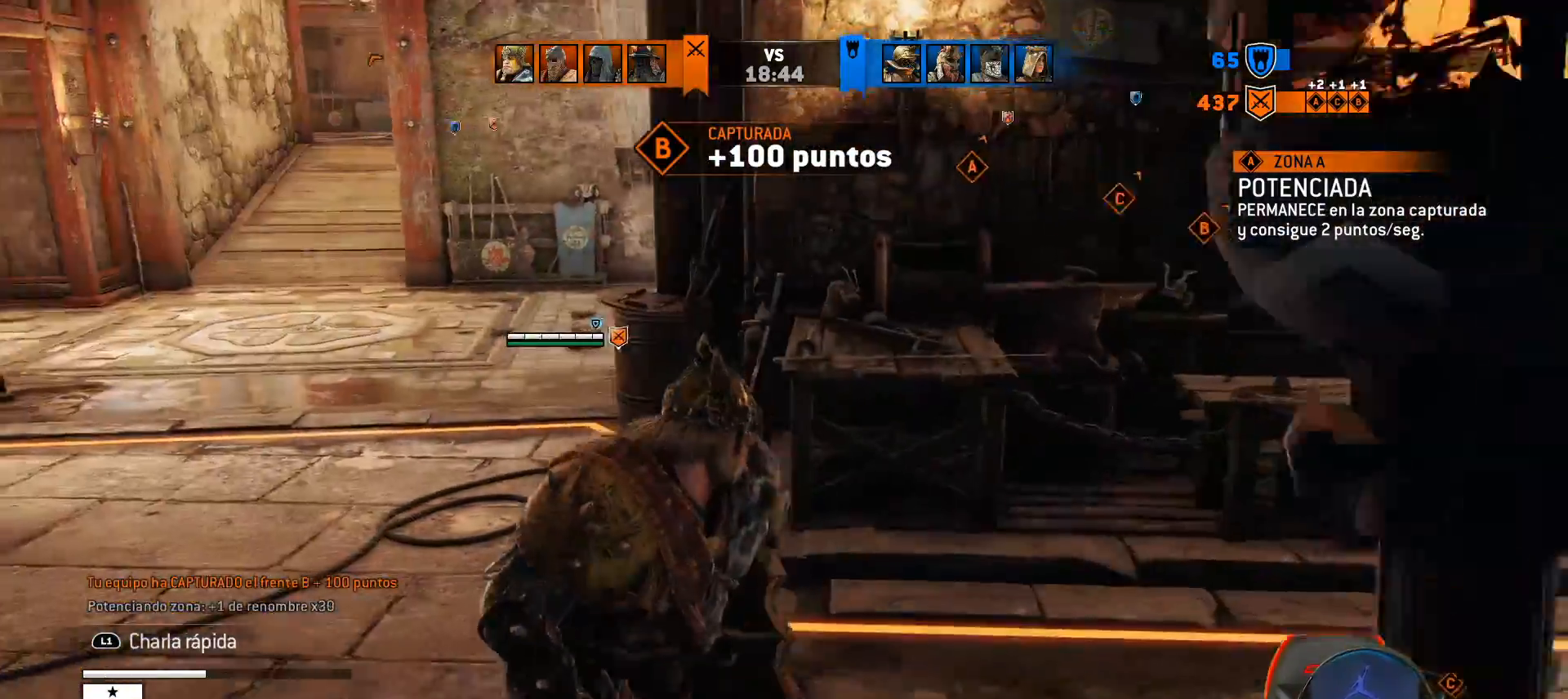
{"buttons": [], "left_stick": "up-right", "right_stick": "down-right", "events": [[83, "right_stick", "center"], [483, "right_stick", "down-right"]]}
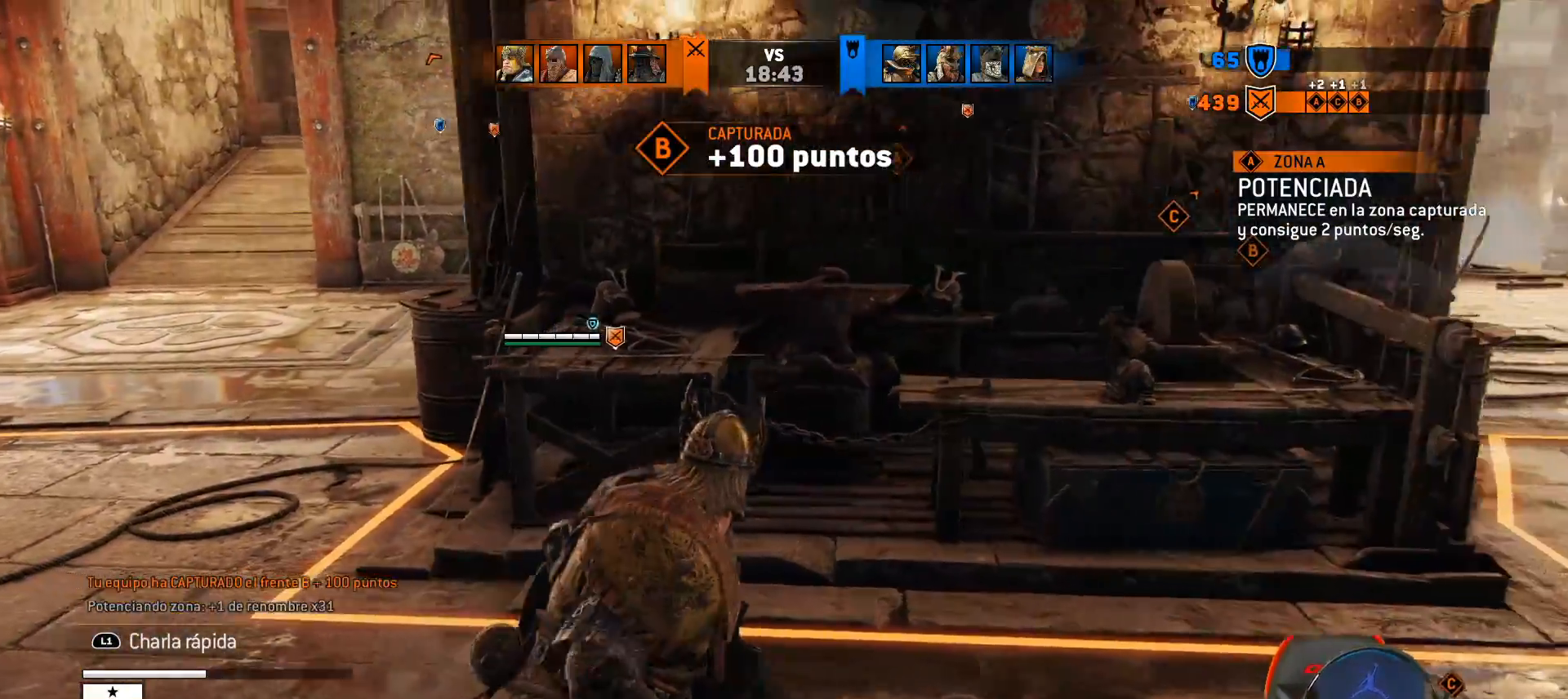
{"buttons": [], "left_stick": "up-right", "right_stick": "center", "events": [[150, "right_stick", "center"]]}
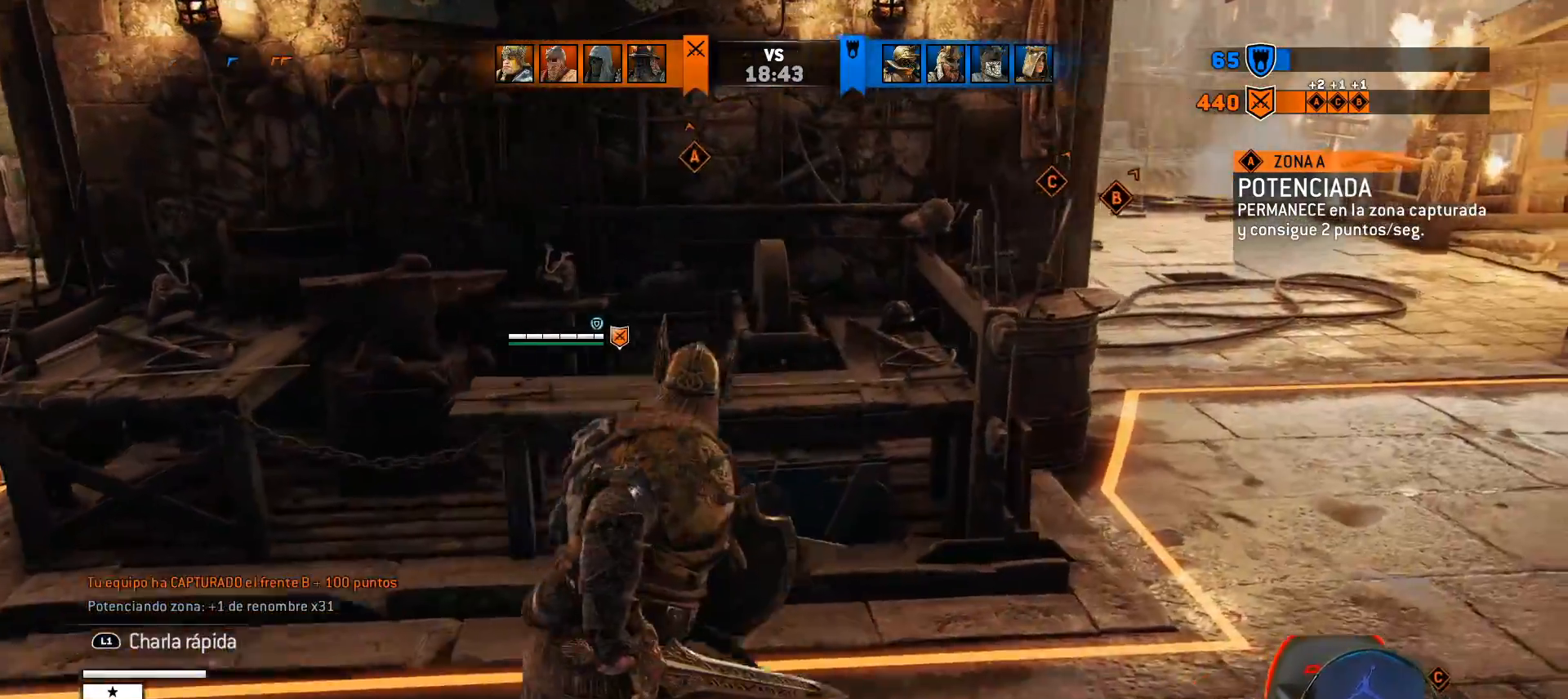
{"buttons": [], "left_stick": "up-right", "right_stick": "center", "events": []}
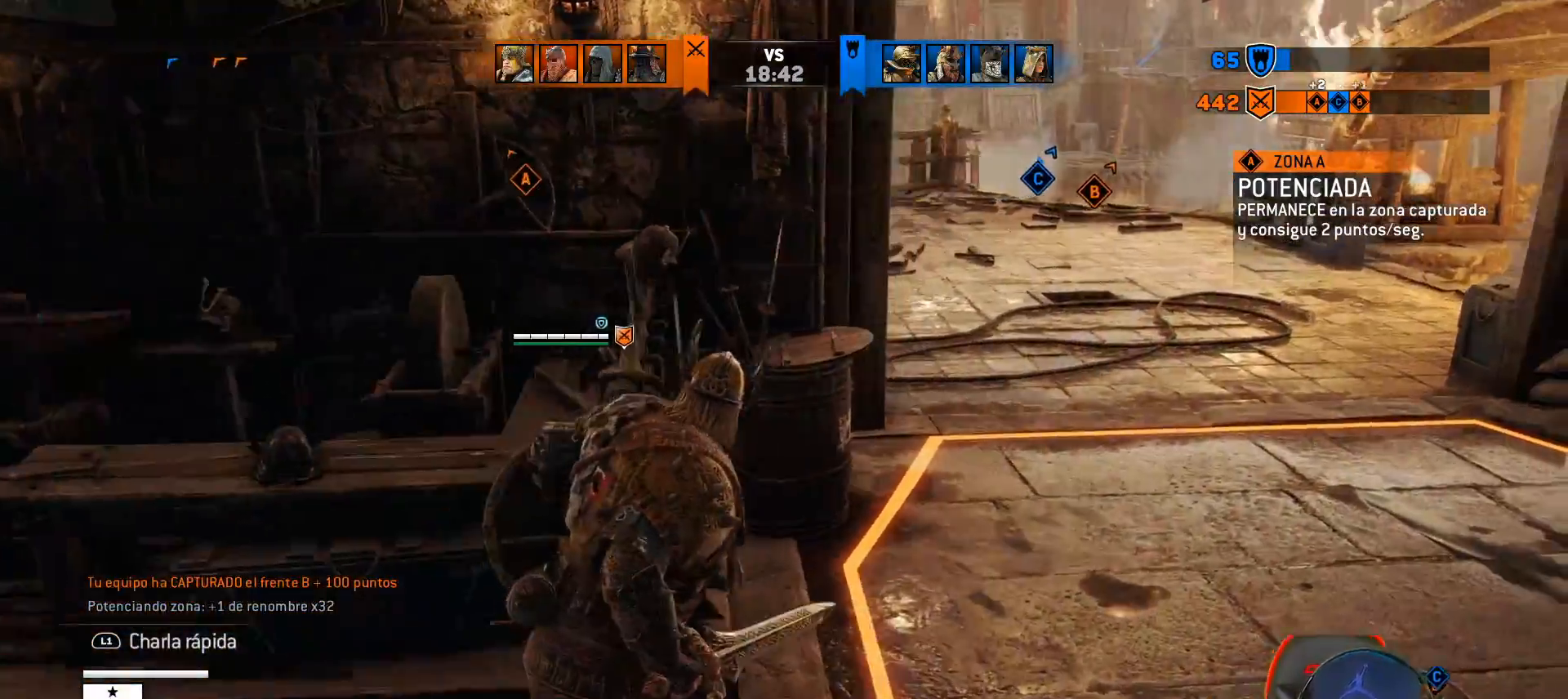
{"buttons": [], "left_stick": "up-right", "right_stick": "center", "events": []}